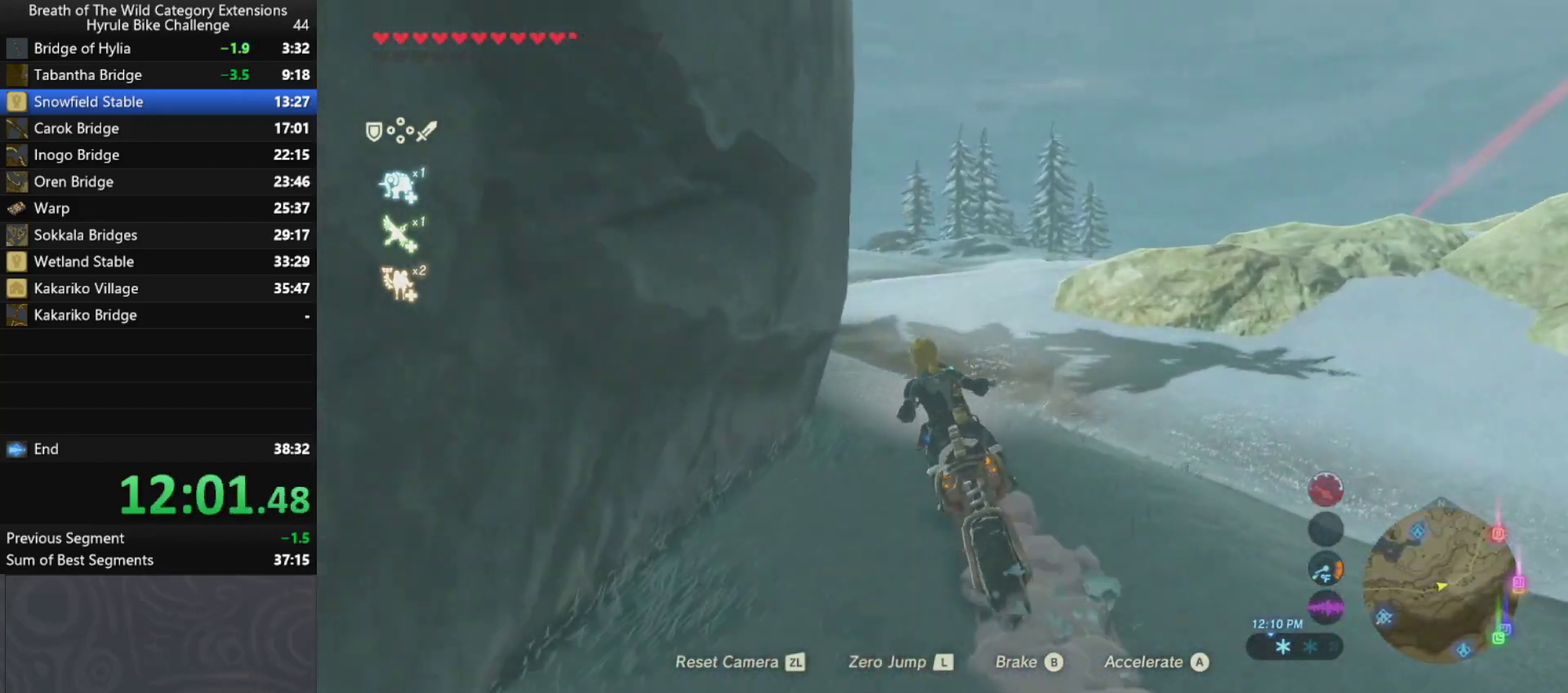
Gameplay with a controller (Nintendo layout); each line is a JSON object with the inputs held at the frame after it. "events" lists button and stick changes between this image and that frame as [ms after this image, input, new state], when the widget could be followed in between. Not read: L3 R3.
{"buttons": ["A"], "left_stick": "up", "right_stick": "center", "events": [[400, "left_stick", "up"]]}
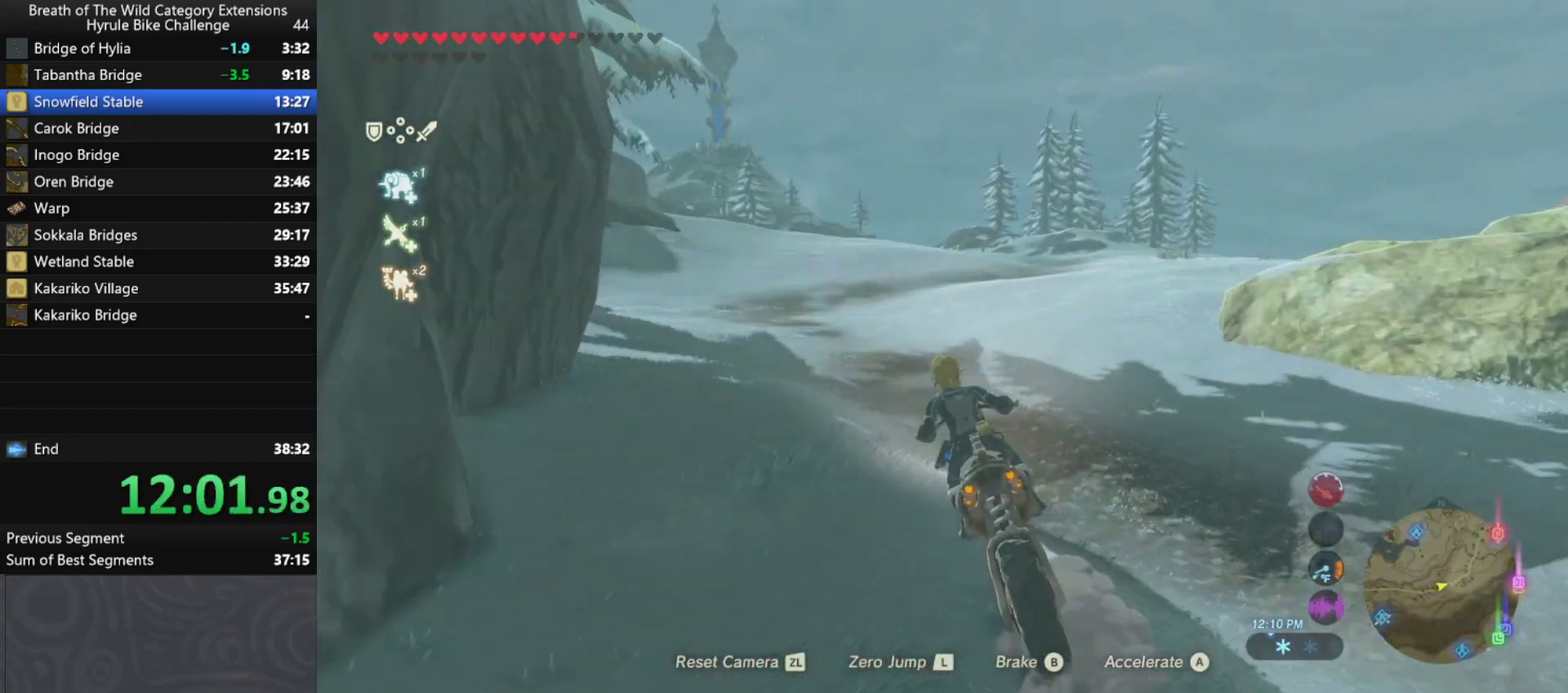
{"buttons": ["A"], "left_stick": "up-left", "right_stick": "center", "events": [[267, "left_stick", "up-left"]]}
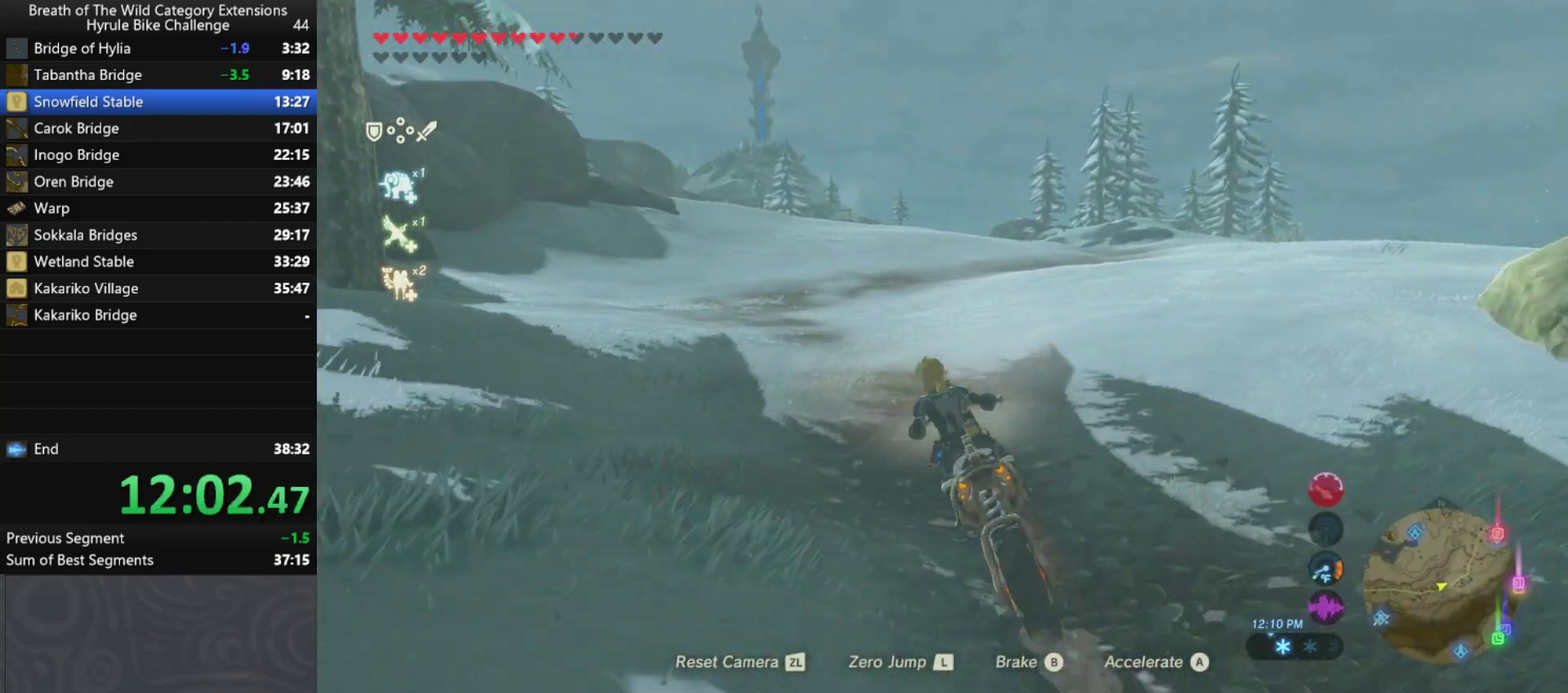
{"buttons": ["A"], "left_stick": "up", "right_stick": "center", "events": [[333, "left_stick", "up"]]}
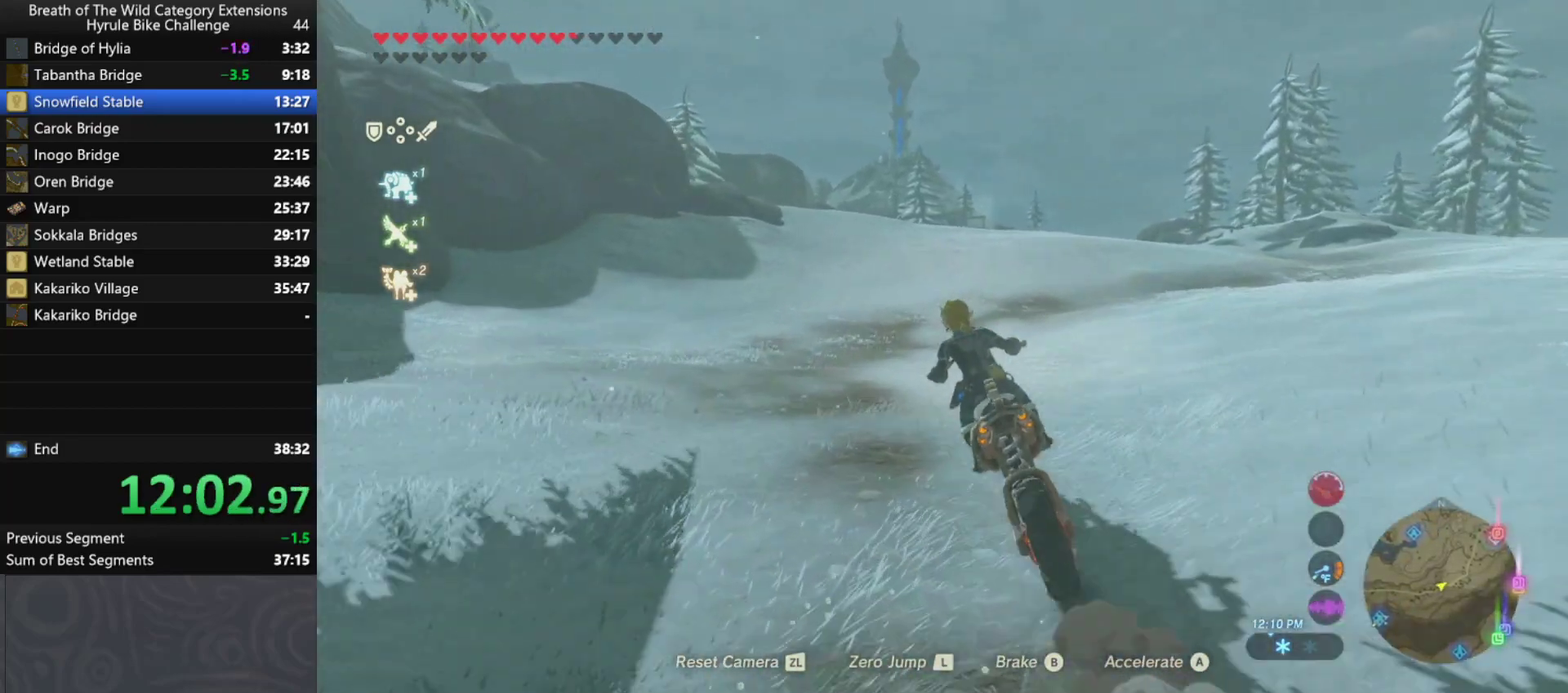
{"buttons": ["A"], "left_stick": "up", "right_stick": "center", "events": []}
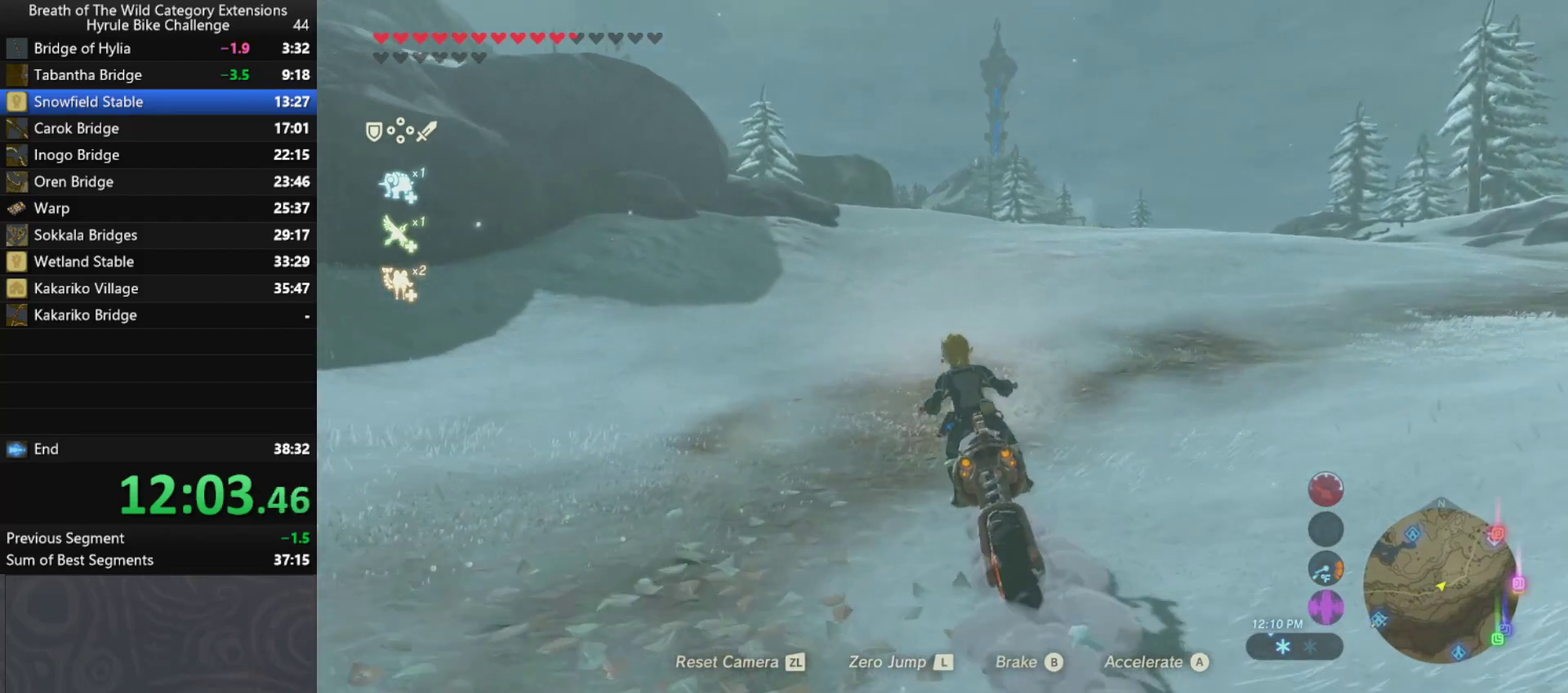
{"buttons": ["A"], "left_stick": "up", "right_stick": "center", "events": []}
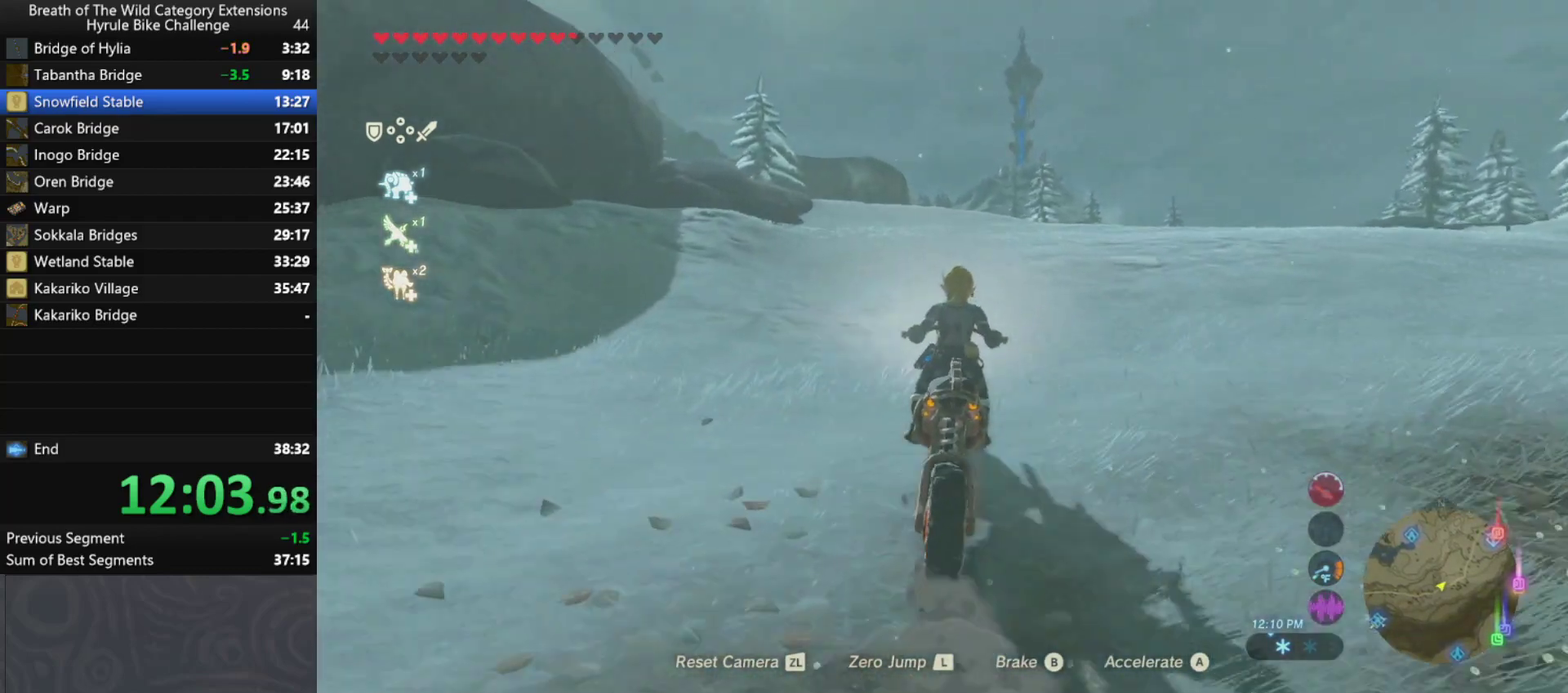
{"buttons": ["A"], "left_stick": "up", "right_stick": "center", "events": []}
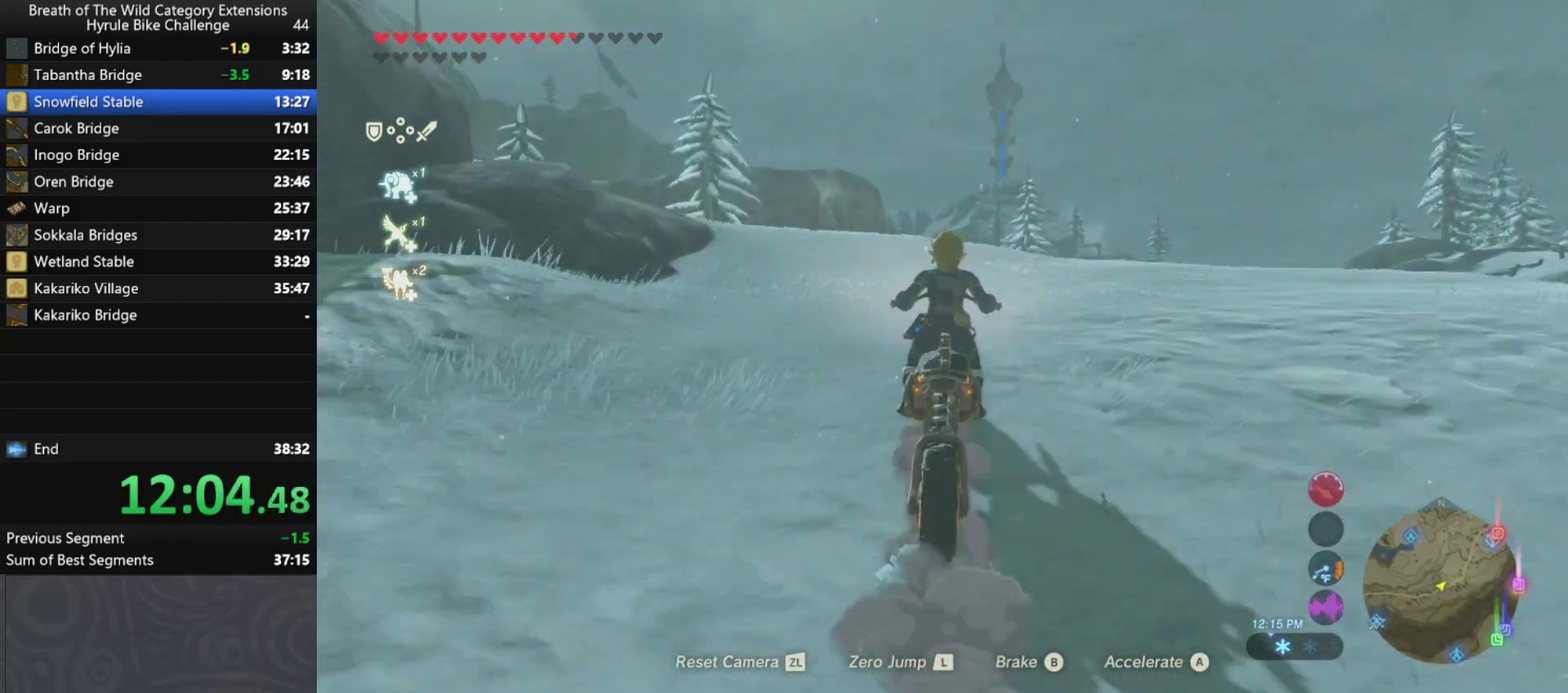
{"buttons": ["A"], "left_stick": "up", "right_stick": "center", "events": []}
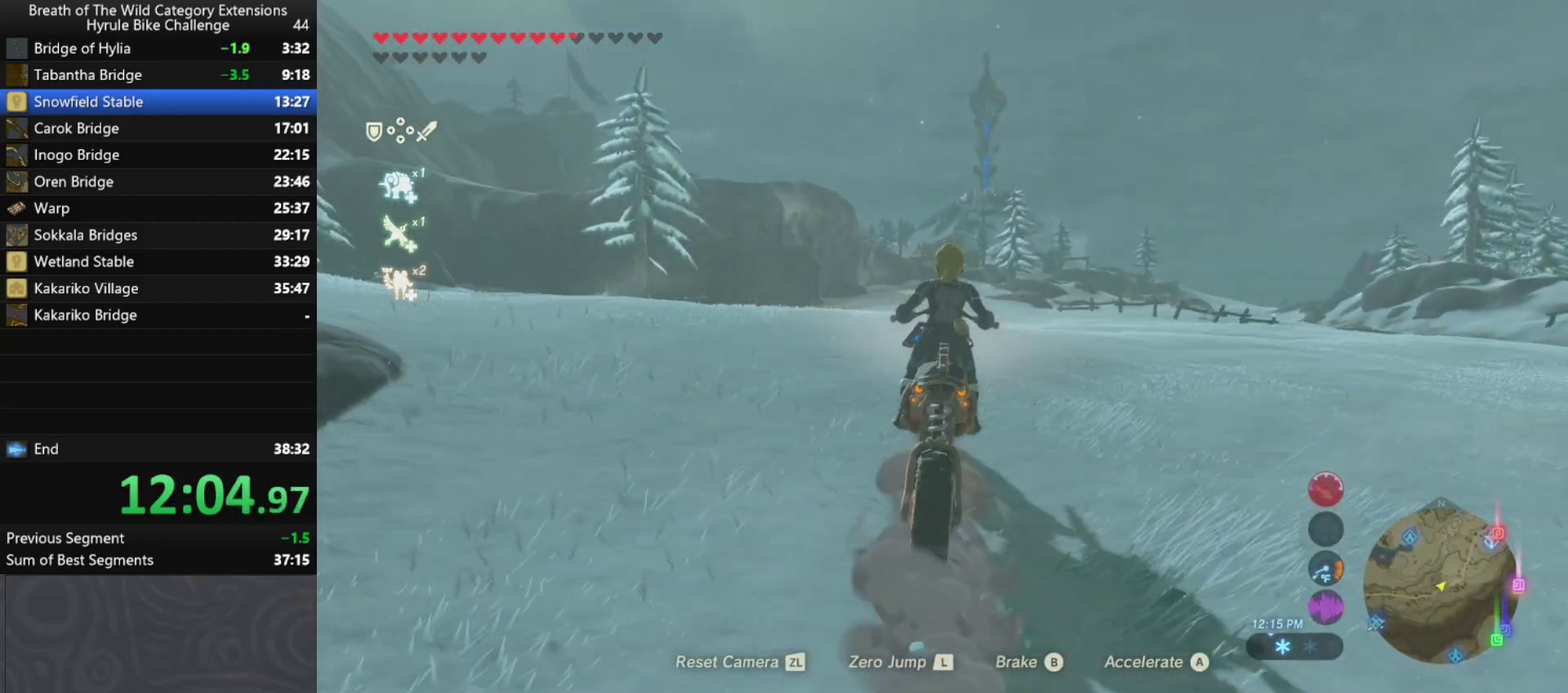
{"buttons": ["A"], "left_stick": "up", "right_stick": "center", "events": []}
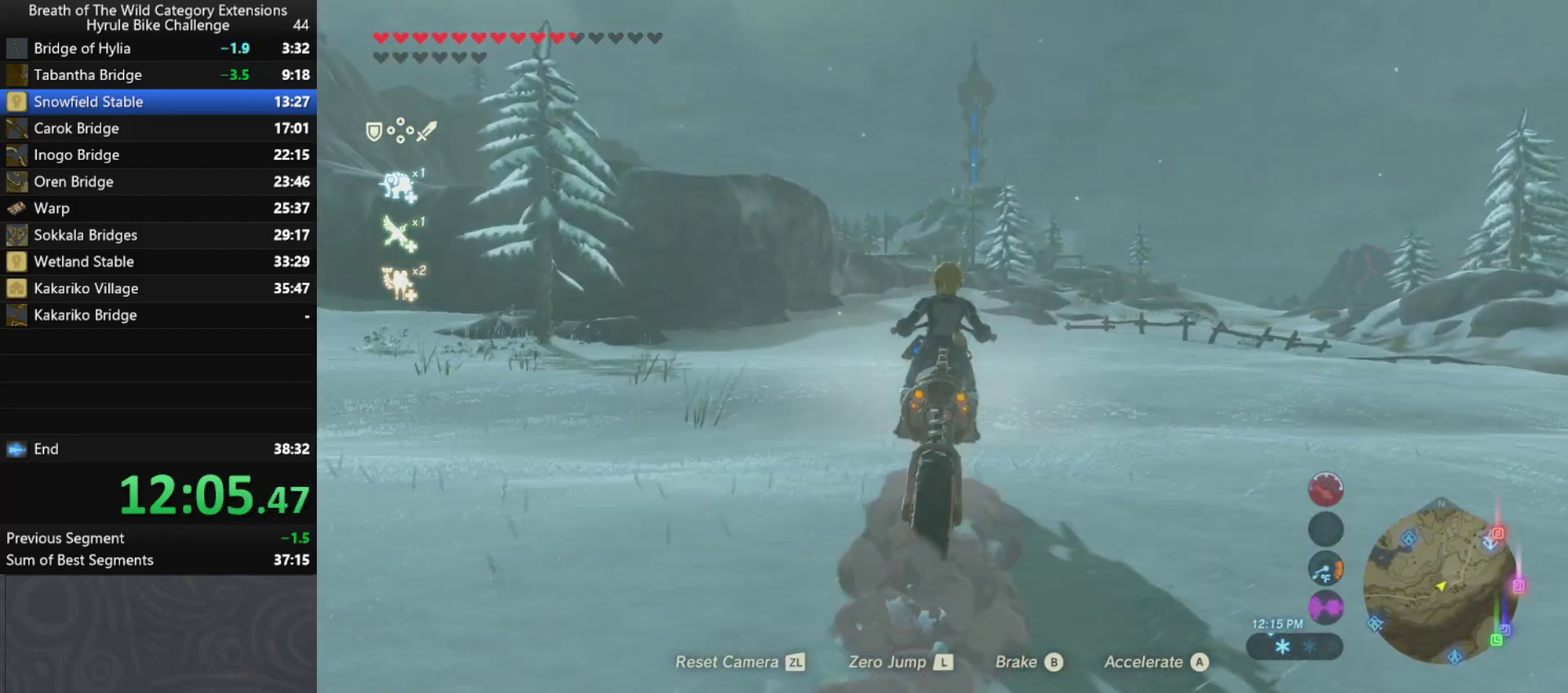
{"buttons": ["A"], "left_stick": "up", "right_stick": "center", "events": []}
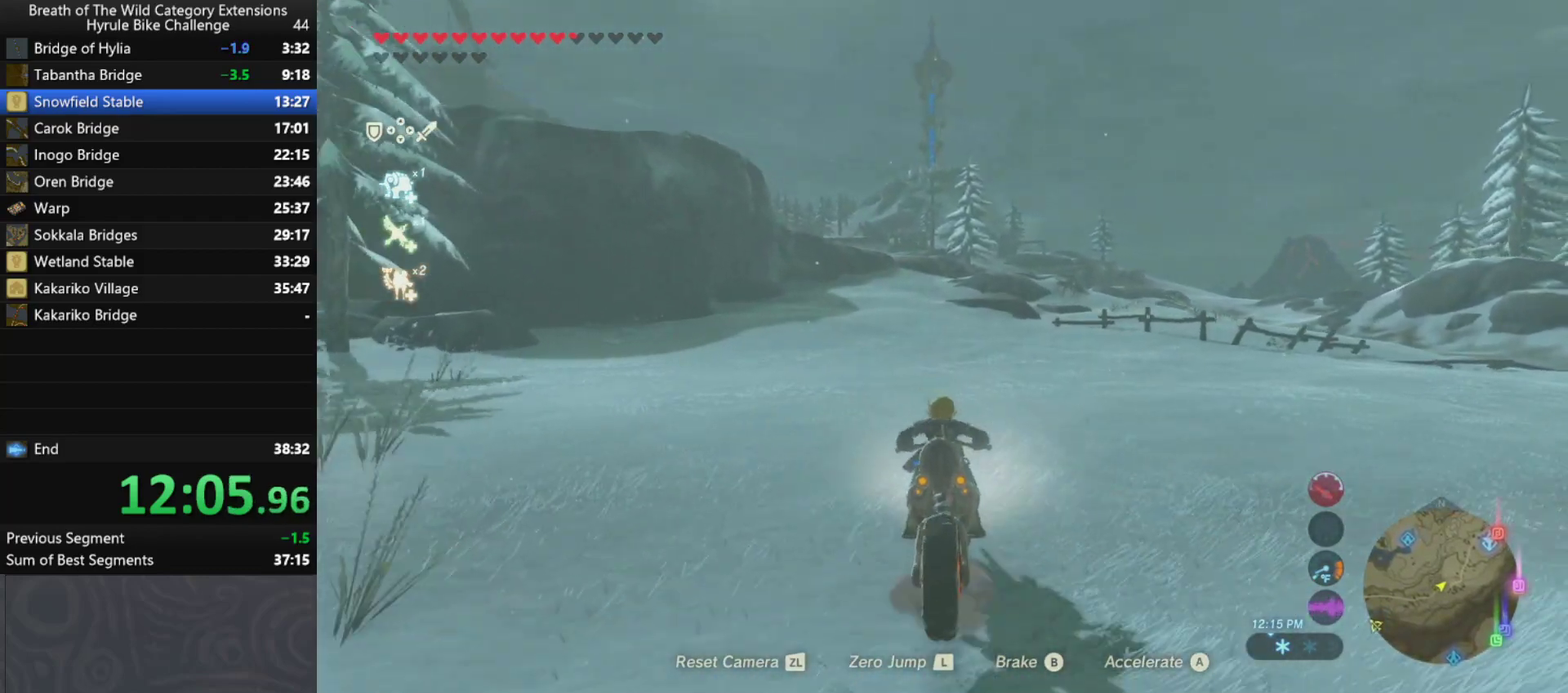
{"buttons": ["A"], "left_stick": "up", "right_stick": "center", "events": []}
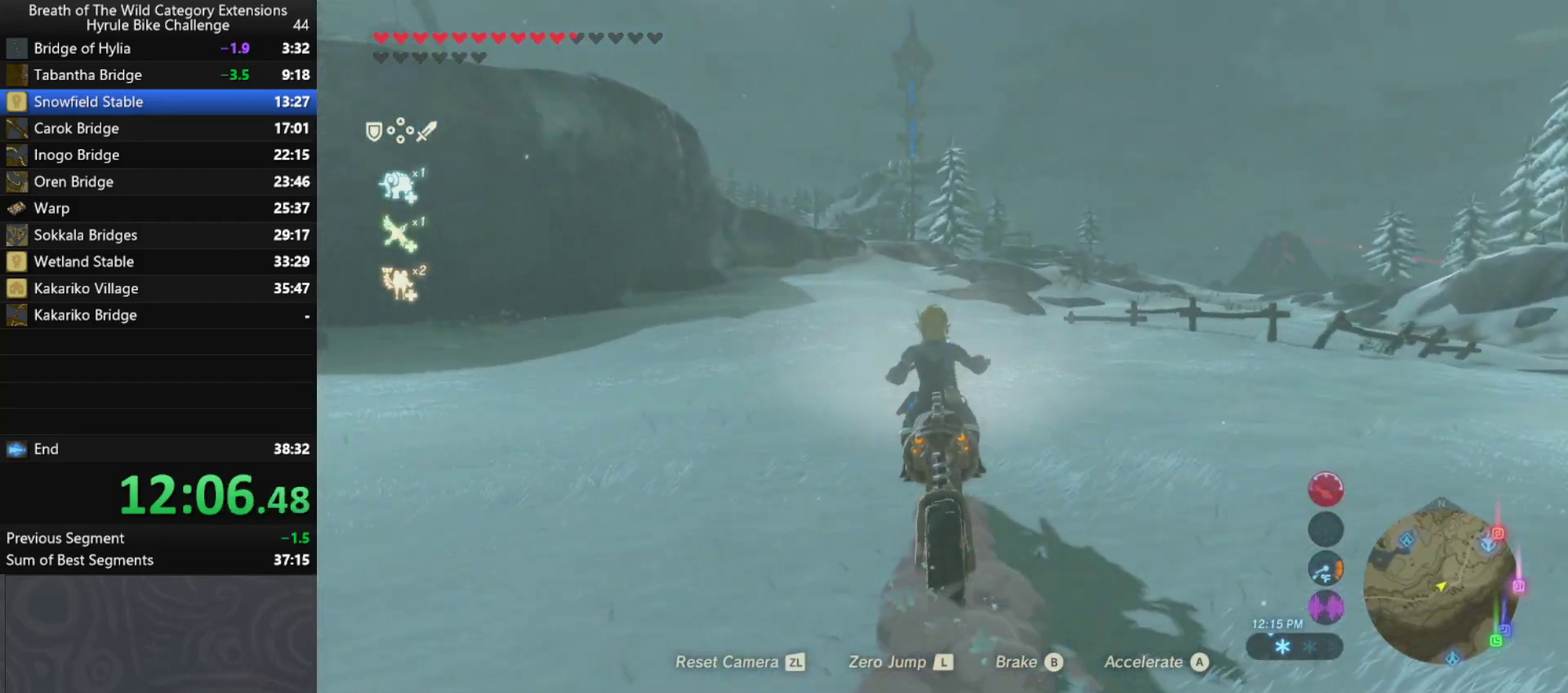
{"buttons": ["A"], "left_stick": "up", "right_stick": "center", "events": []}
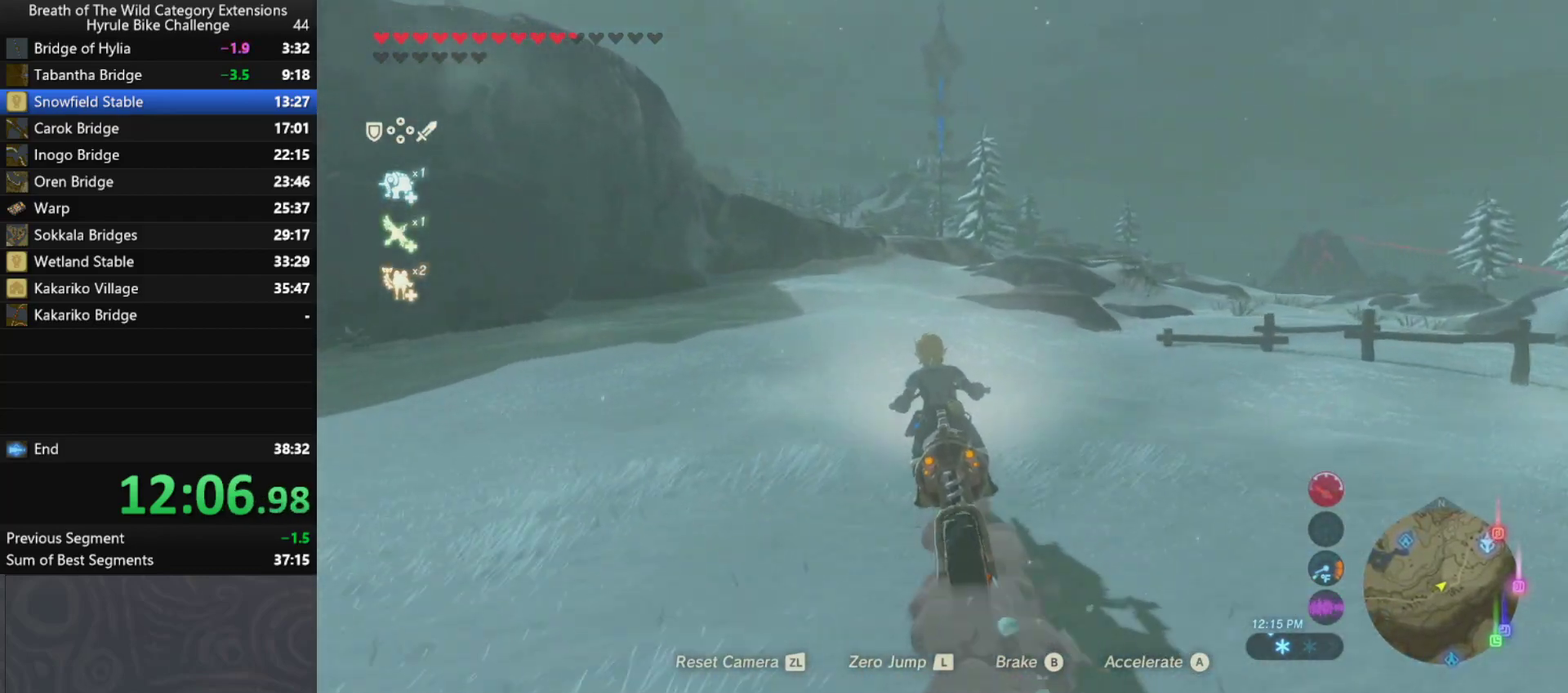
{"buttons": ["A"], "left_stick": "up", "right_stick": "center", "events": []}
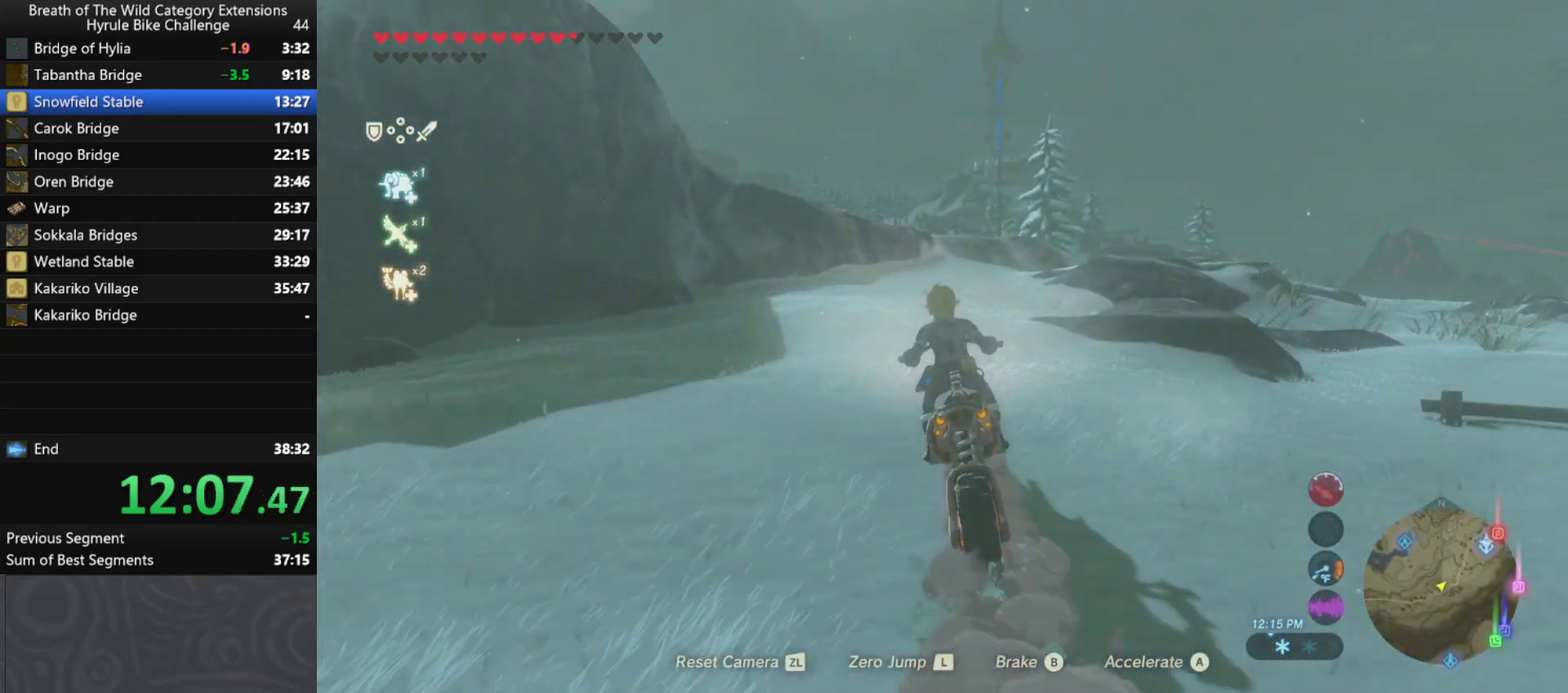
{"buttons": ["A"], "left_stick": "center", "right_stick": "center", "events": [[133, "left_stick", "center"]]}
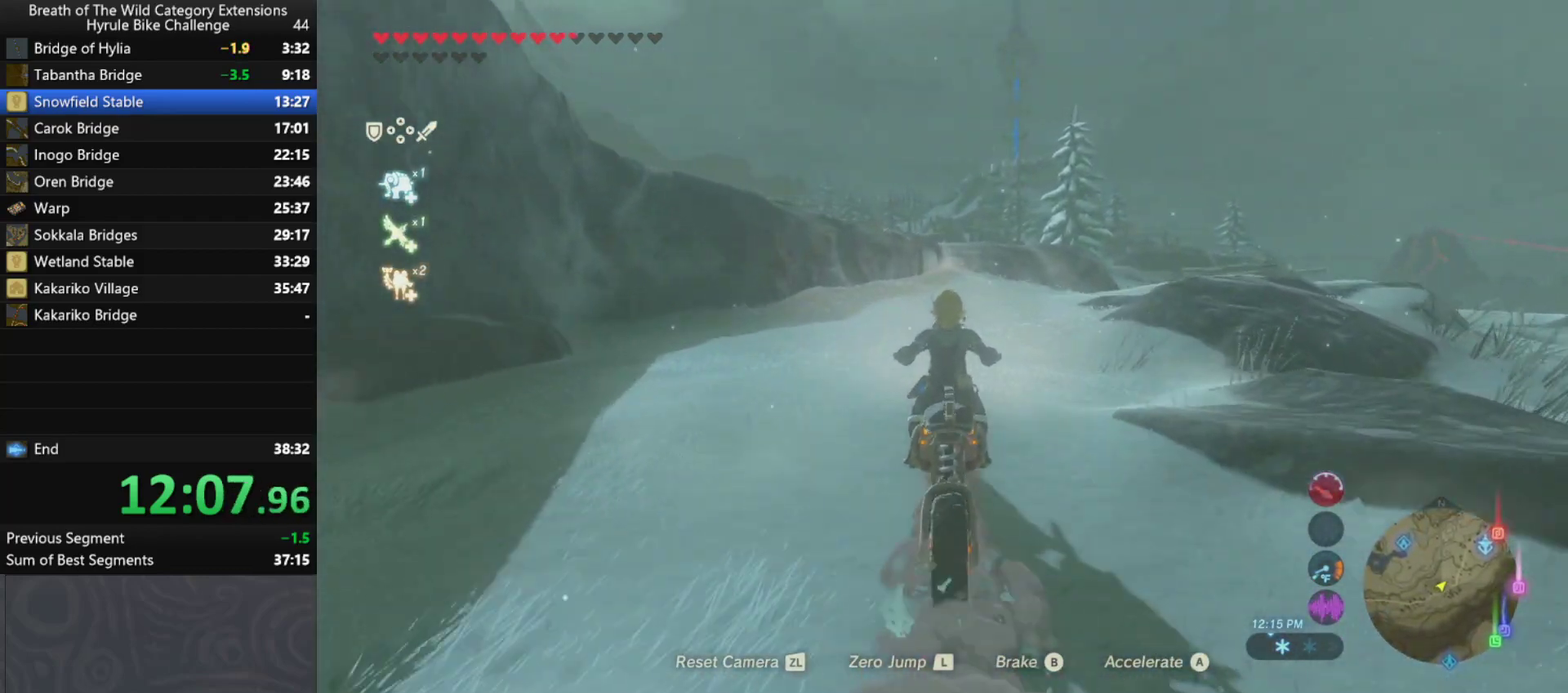
{"buttons": ["A"], "left_stick": "down", "right_stick": "center", "events": [[367, "left_stick", "down"]]}
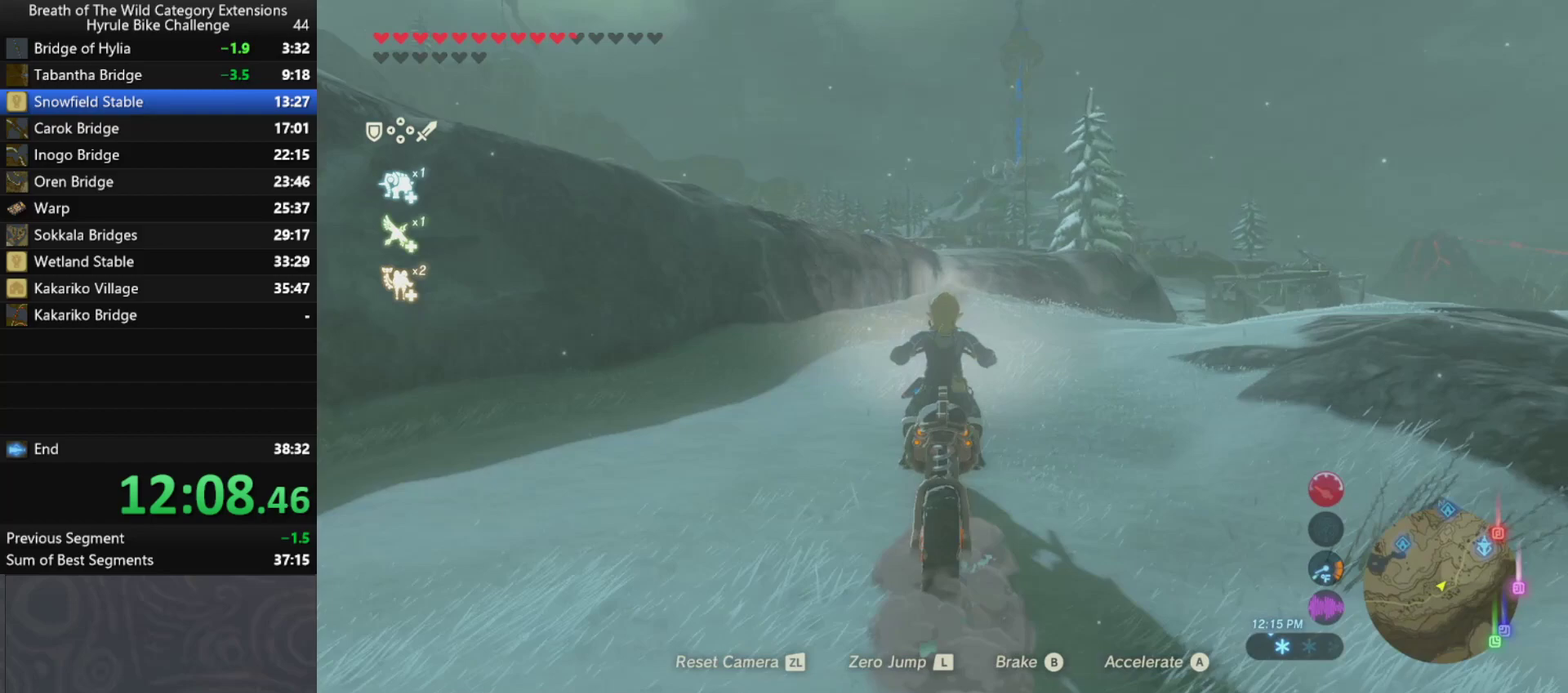
{"buttons": ["A"], "left_stick": "down", "right_stick": "center", "events": []}
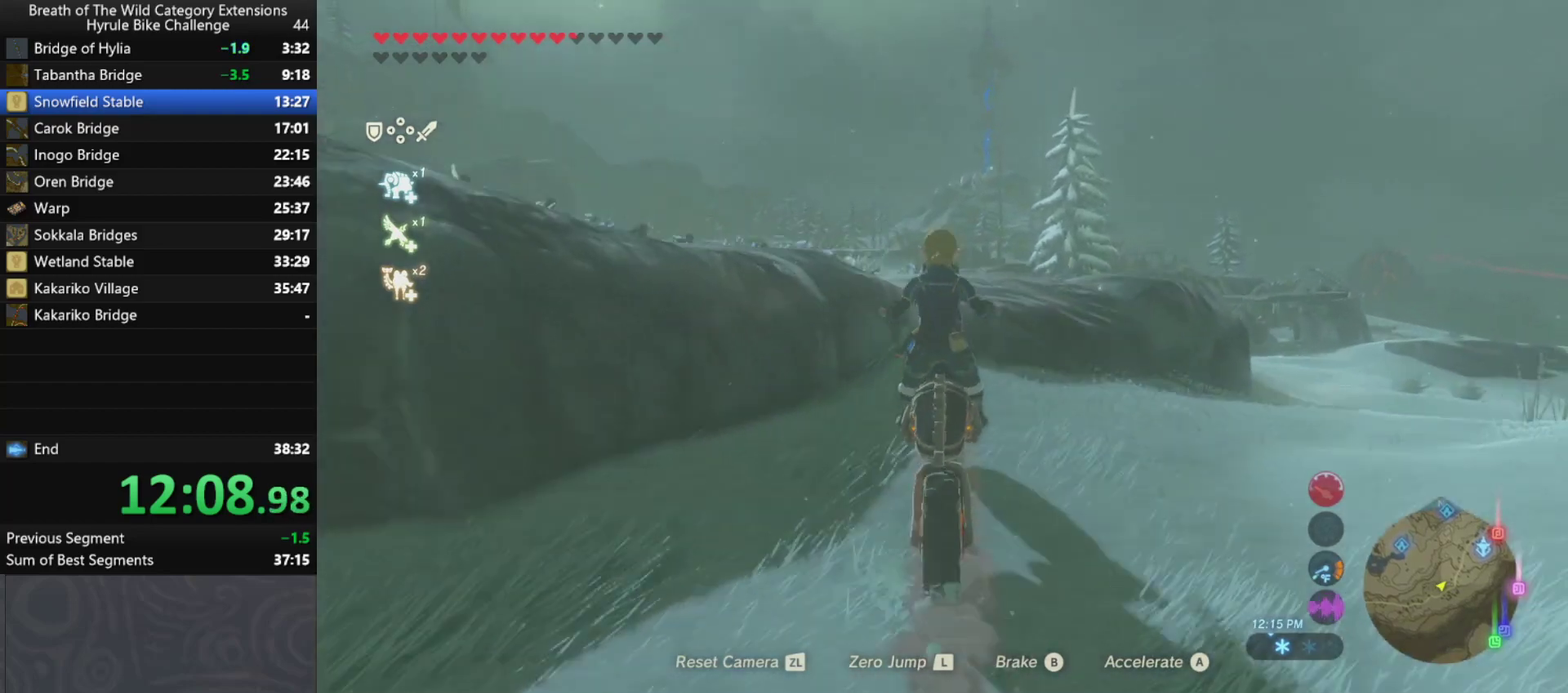
{"buttons": ["A"], "left_stick": "center", "right_stick": "center", "events": [[33, "left_stick", "center"]]}
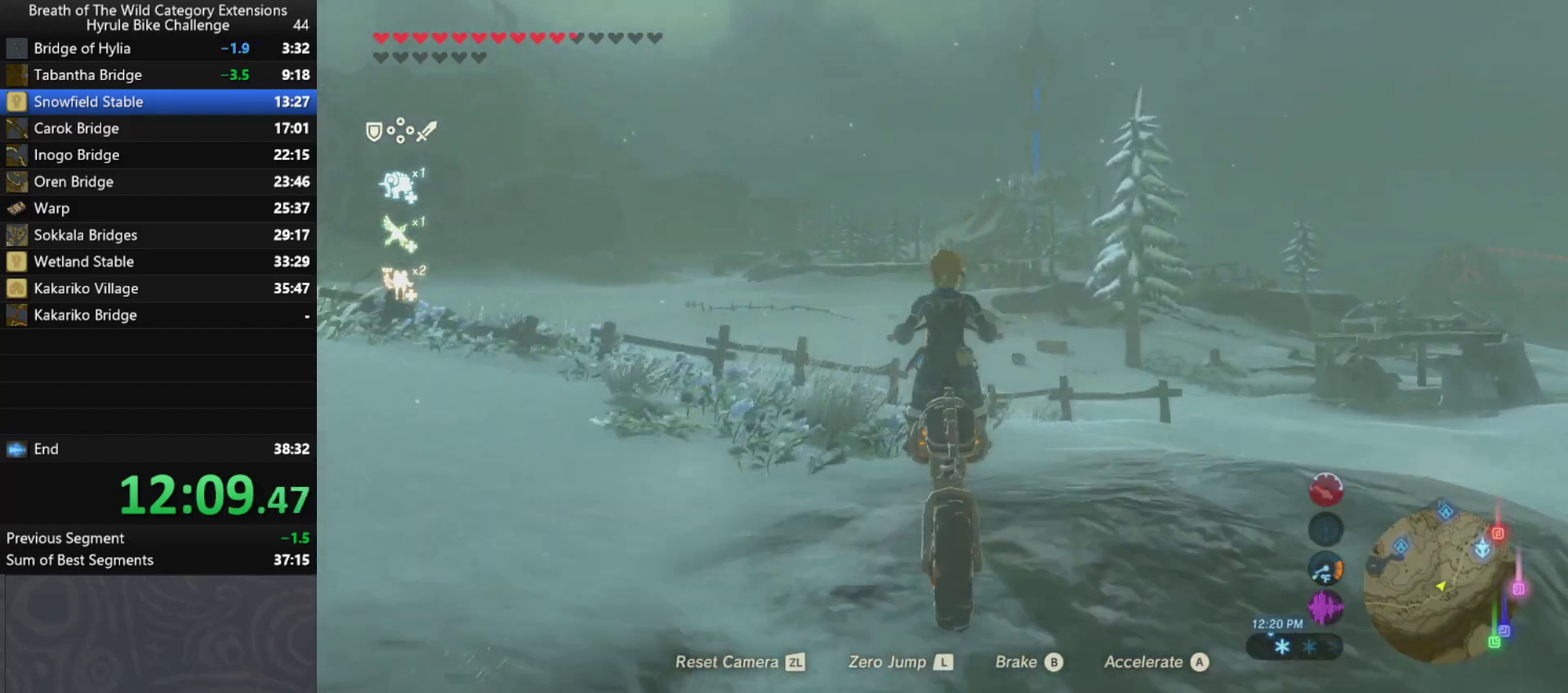
{"buttons": ["A"], "left_stick": "center", "right_stick": "center", "events": []}